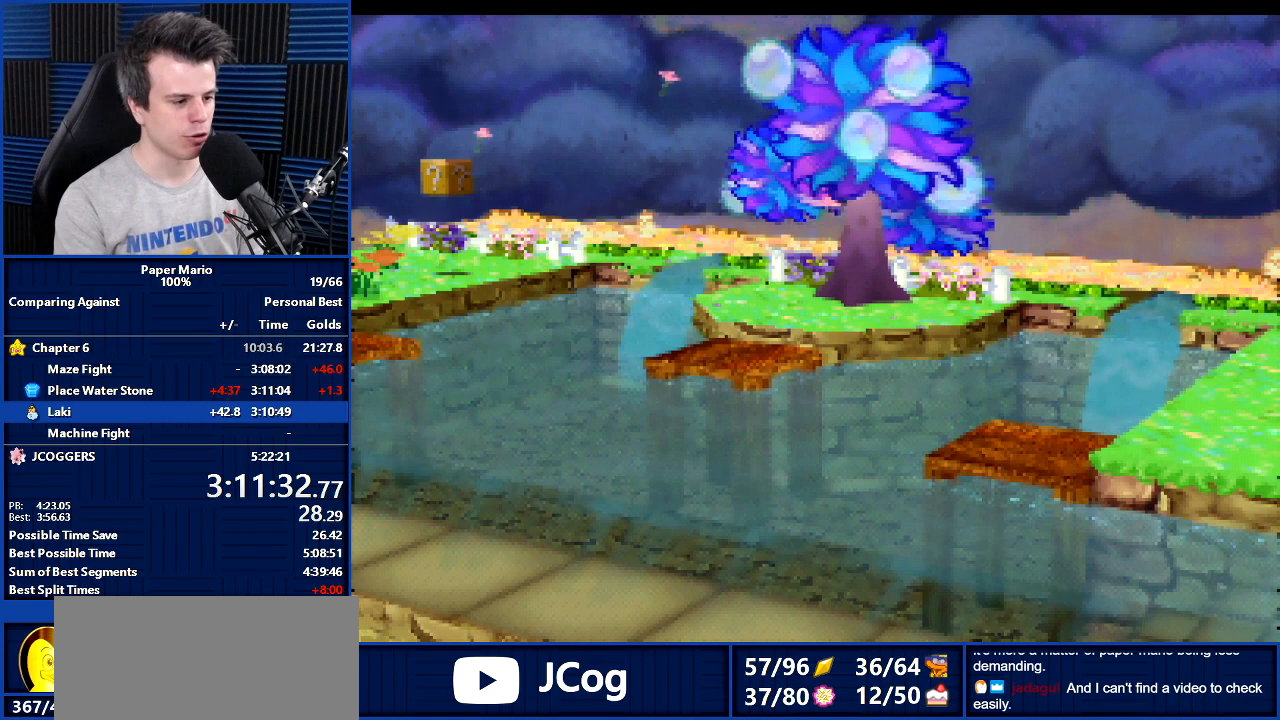
Gameplay with a controller (Nintendo layout); each line is a JSON object with the inputs held at the frame after it. "events" lists button and stick changes between this image and that frame as [ms after this image, input, new state], when the widget could be followed in between. Not read: L1 L3 R3.
{"buttons": ["B"], "left_stick": "center", "events": []}
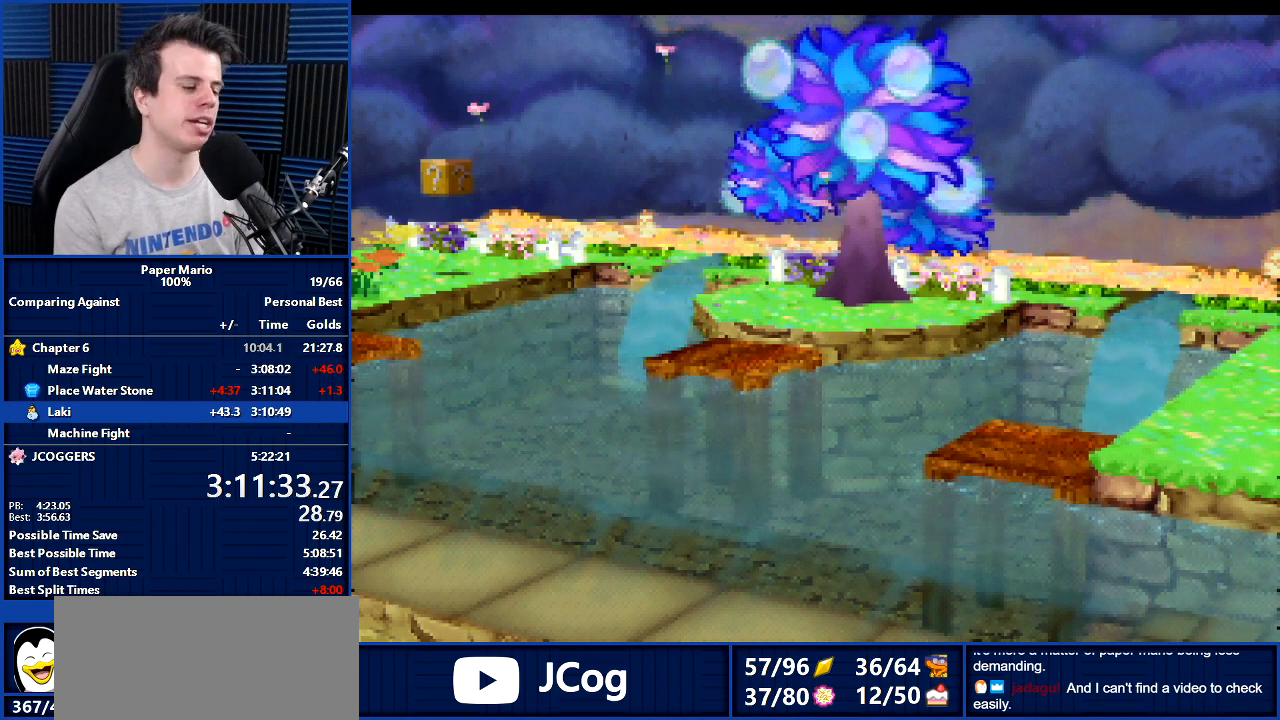
{"buttons": ["B"], "left_stick": "center", "events": []}
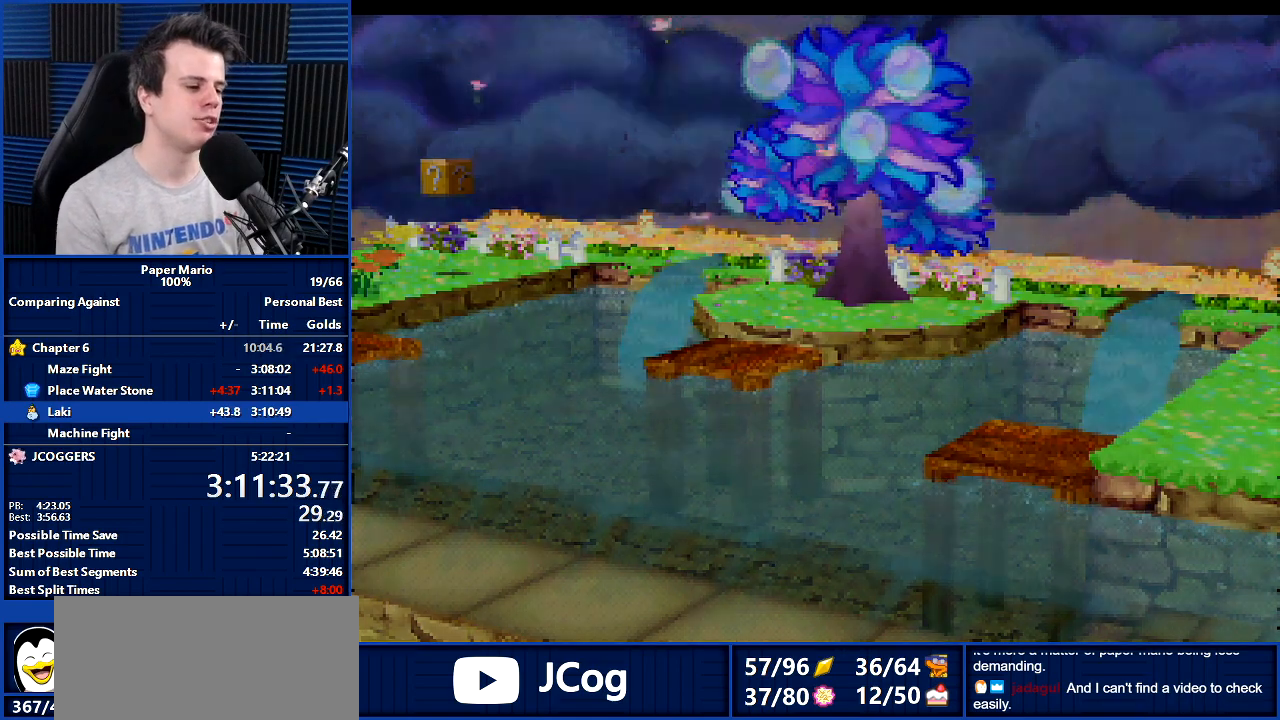
{"buttons": ["B"], "left_stick": "center", "events": []}
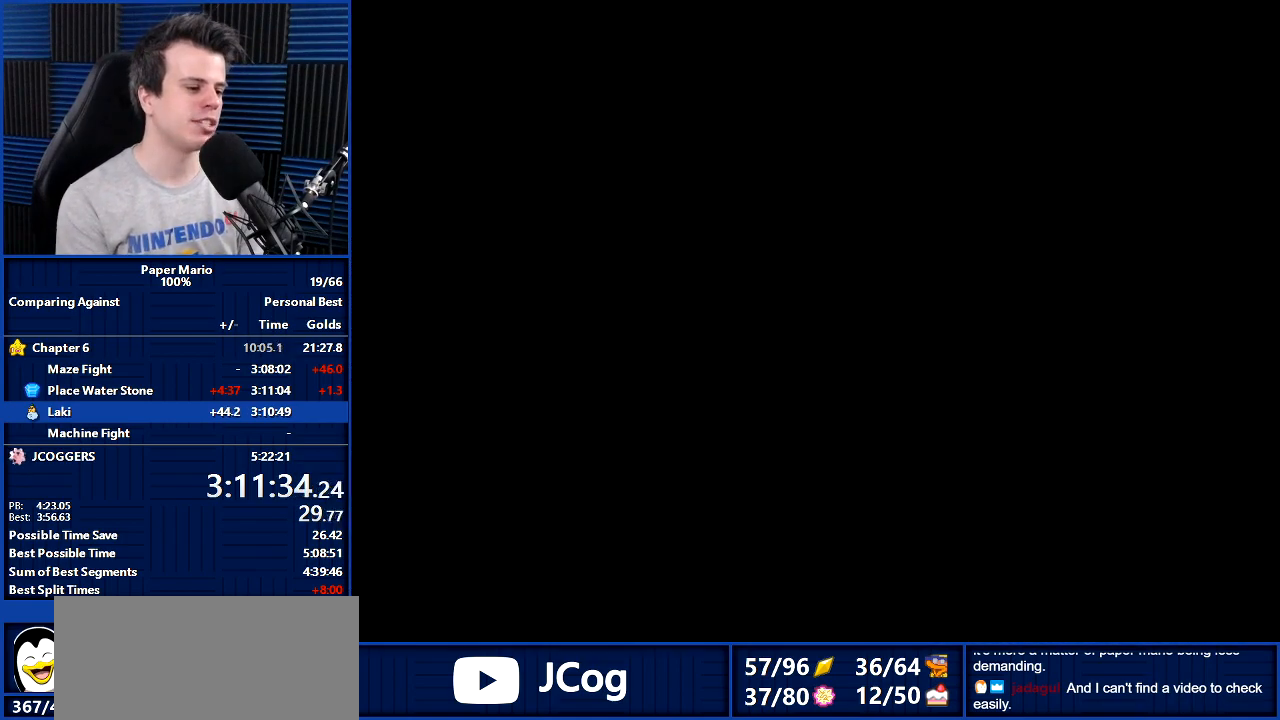
{"buttons": ["B"], "left_stick": "center", "events": []}
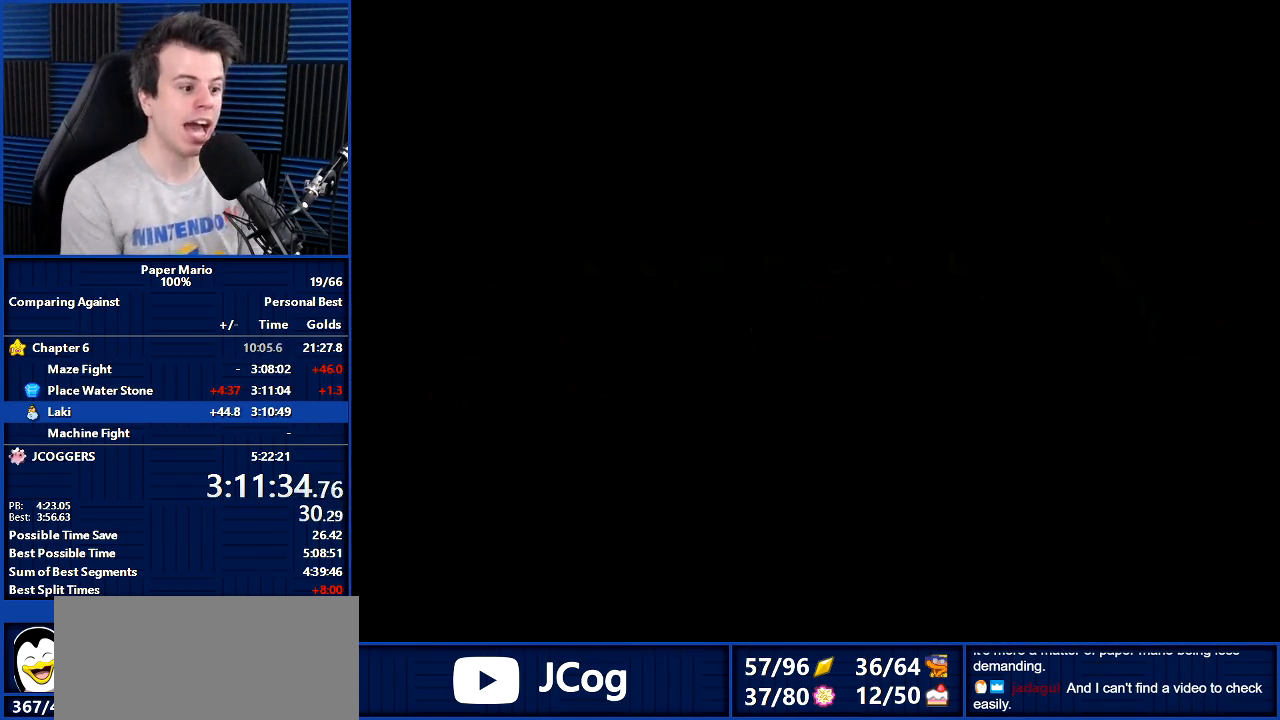
{"buttons": ["B"], "left_stick": "center", "events": []}
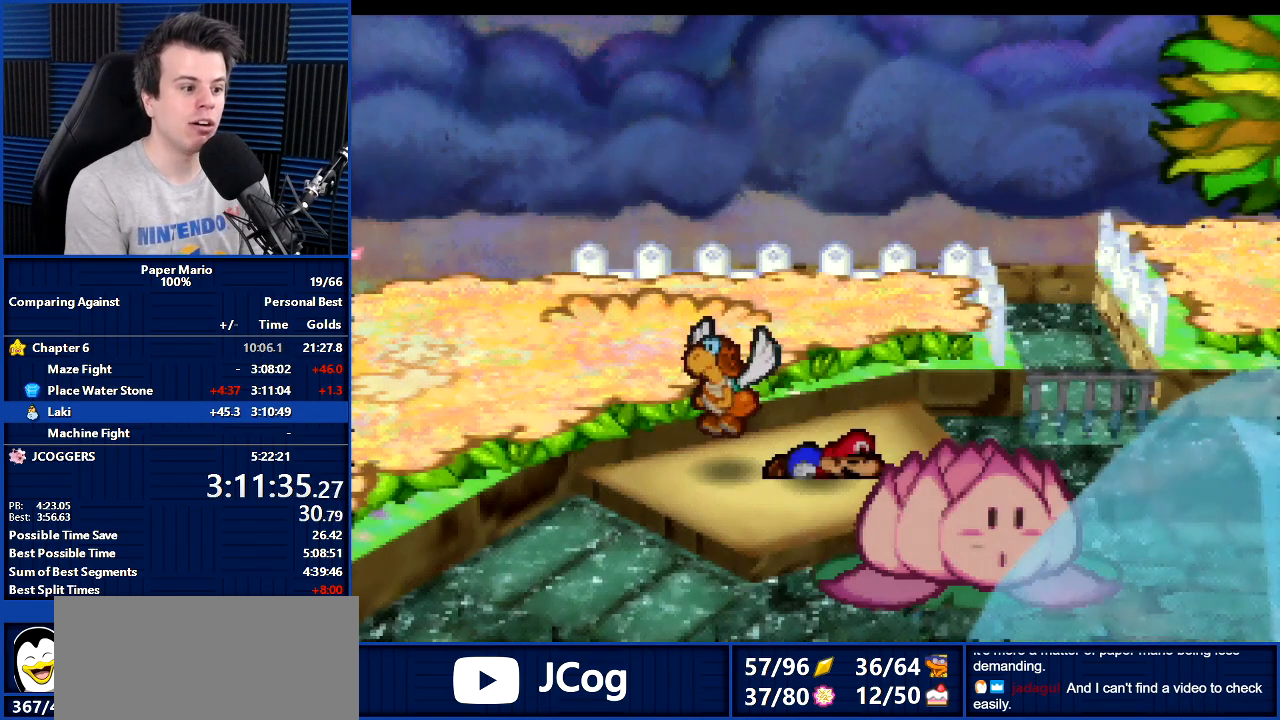
{"buttons": ["B"], "left_stick": "center", "events": []}
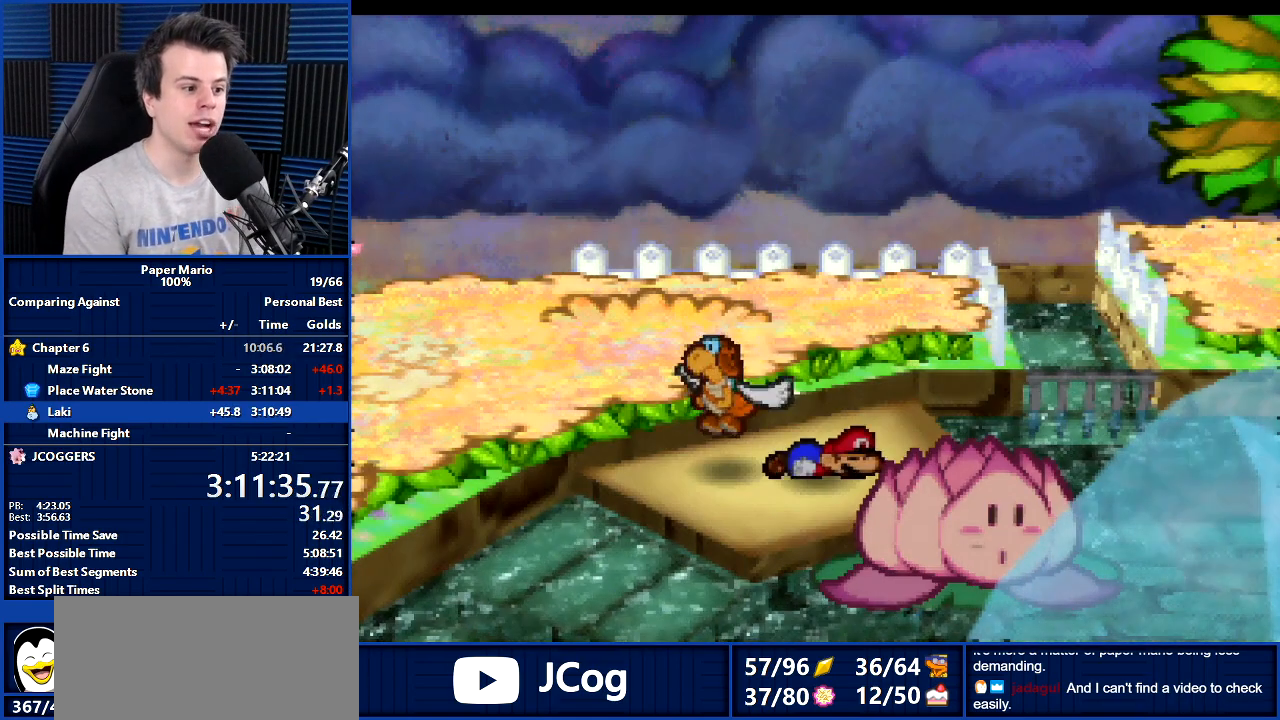
{"buttons": ["B"], "left_stick": "center", "events": []}
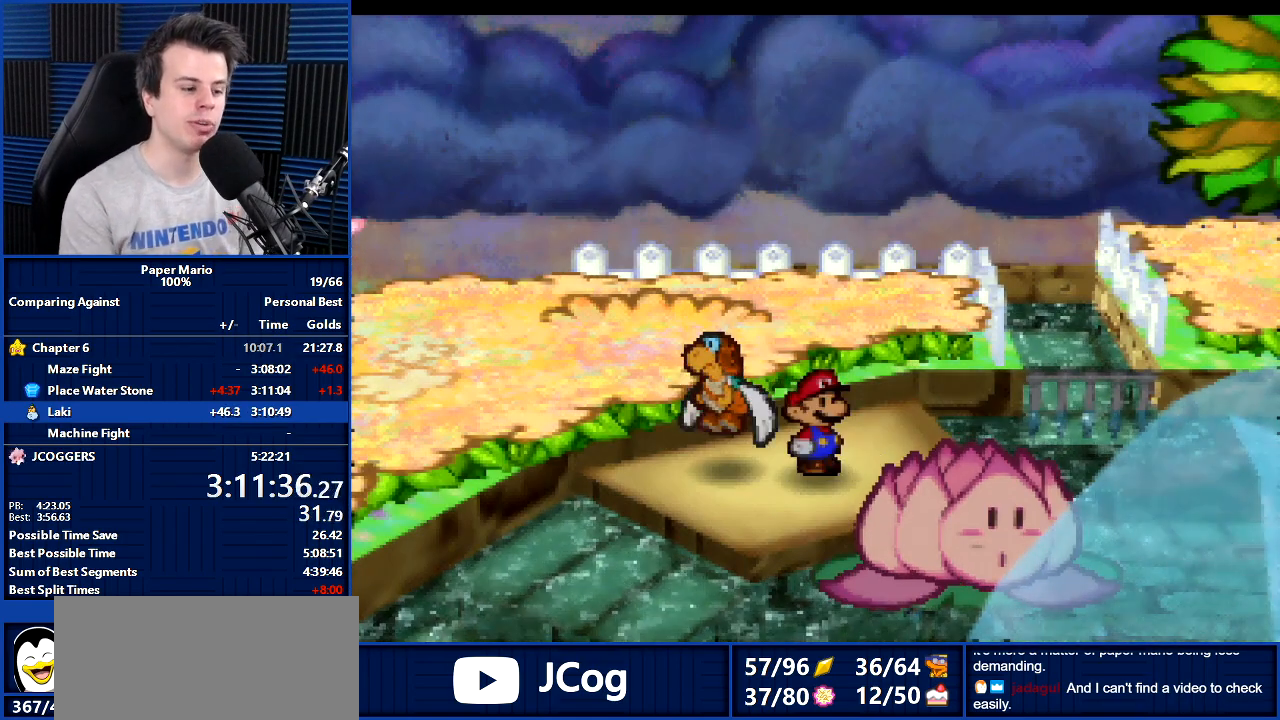
{"buttons": ["B"], "left_stick": "center", "events": []}
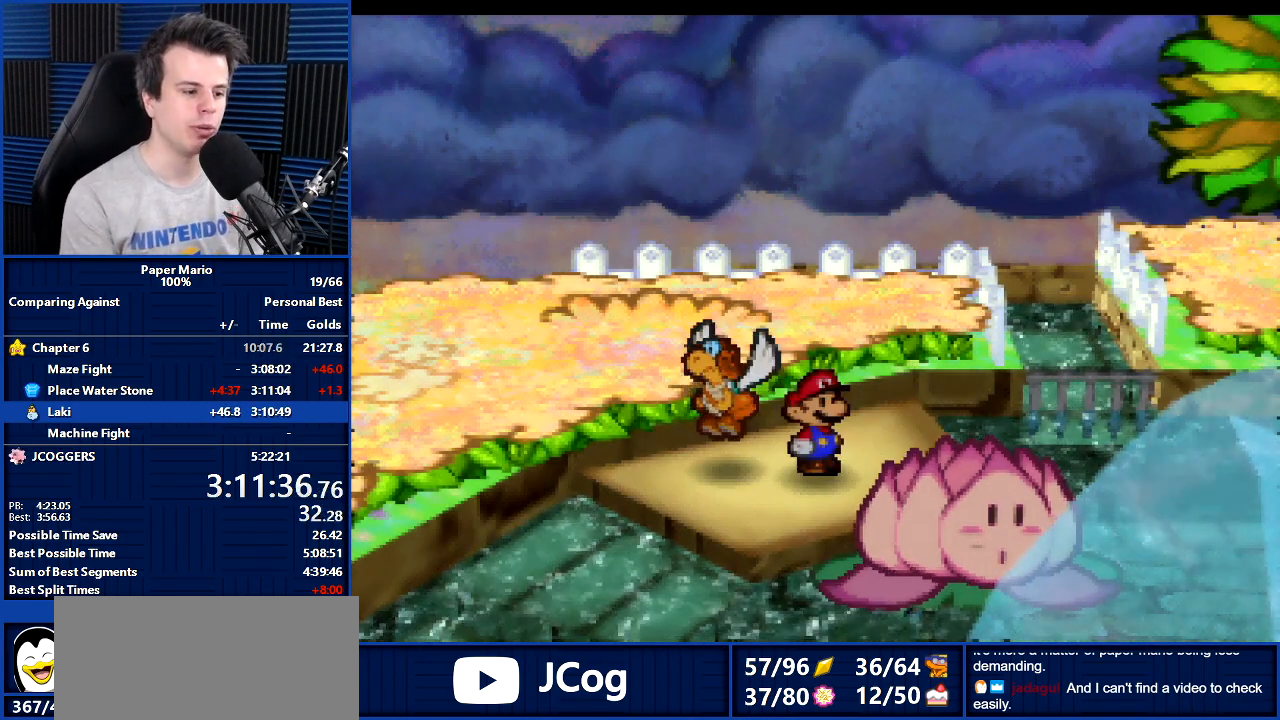
{"buttons": ["B"], "left_stick": "center", "events": []}
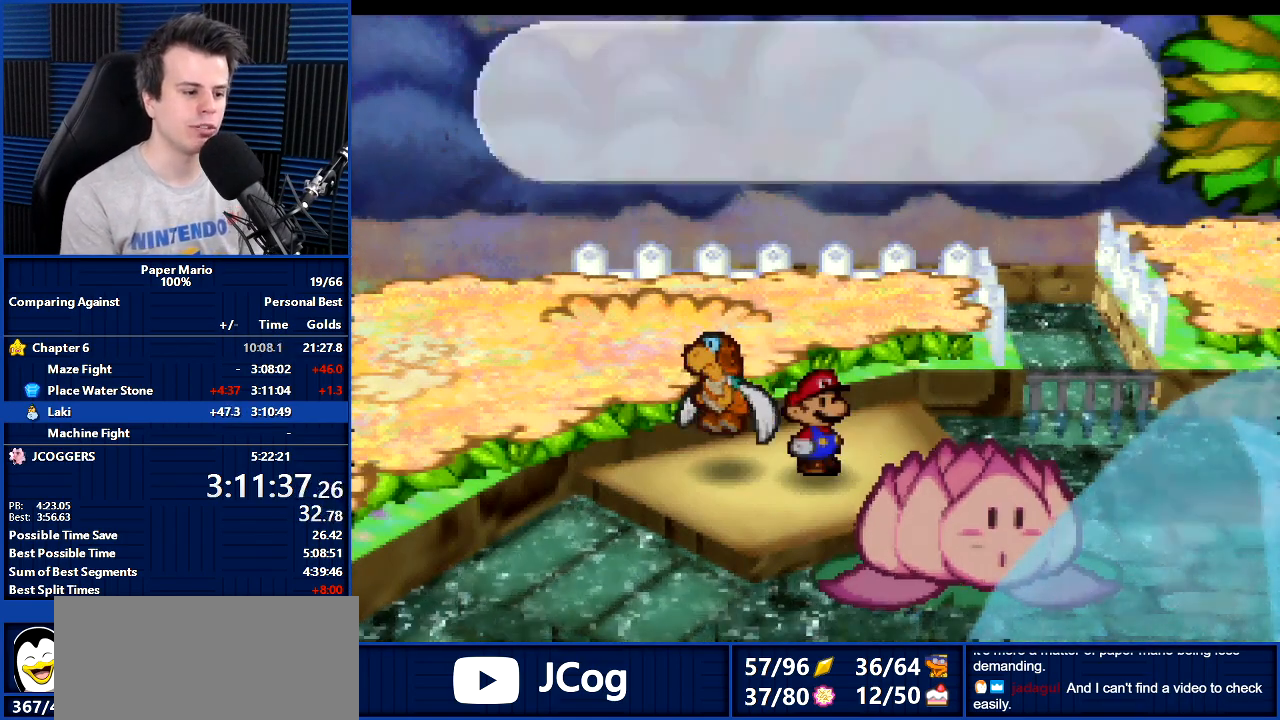
{"buttons": ["B"], "left_stick": "center", "events": []}
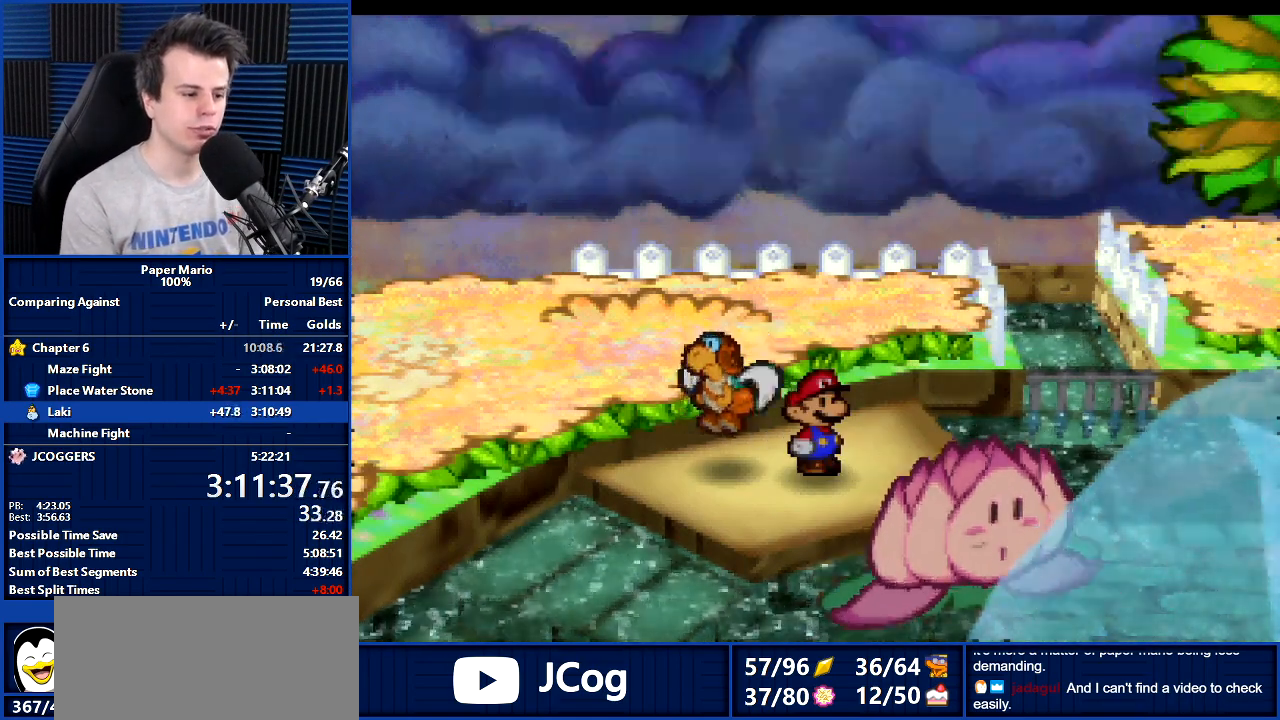
{"buttons": ["B"], "left_stick": "down-left", "events": [[167, "left_stick", "up"], [333, "left_stick", "left"], [500, "left_stick", "down-left"]]}
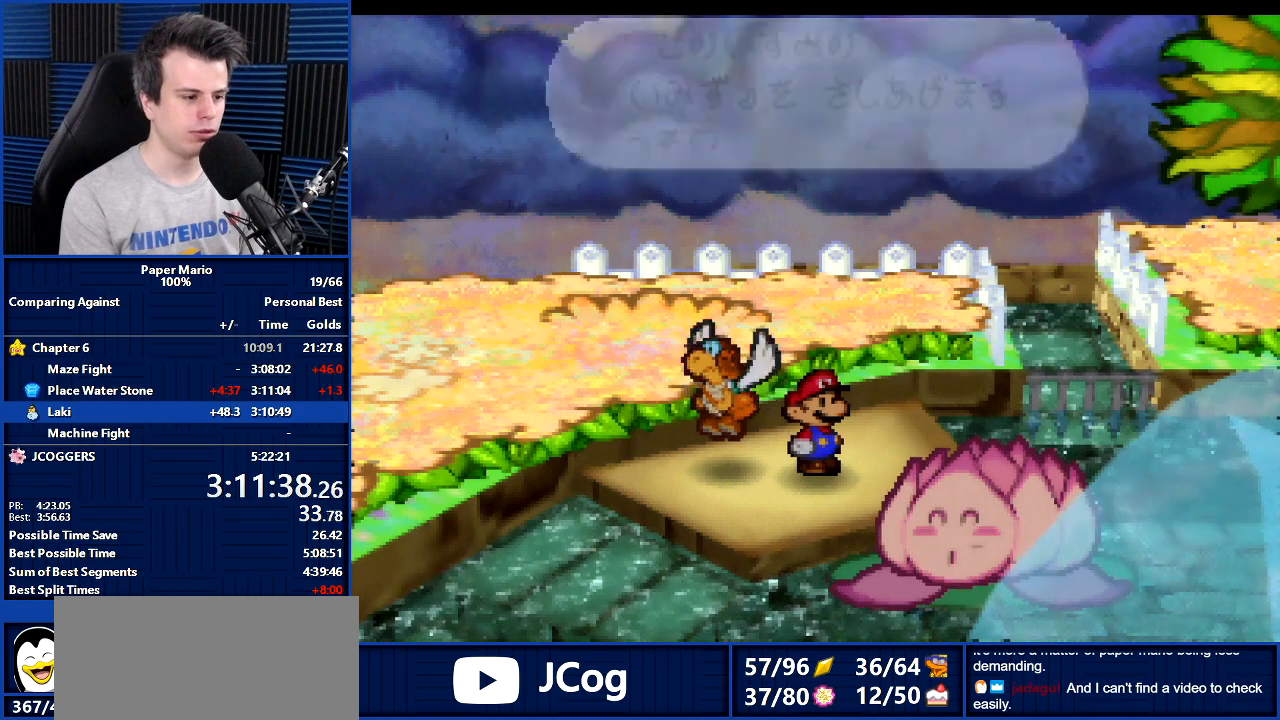
{"buttons": ["B"], "left_stick": "up", "events": [[100, "left_stick", "up-right"], [200, "left_stick", "down"], [300, "left_stick", "up-right"], [367, "left_stick", "down"], [467, "left_stick", "up"]]}
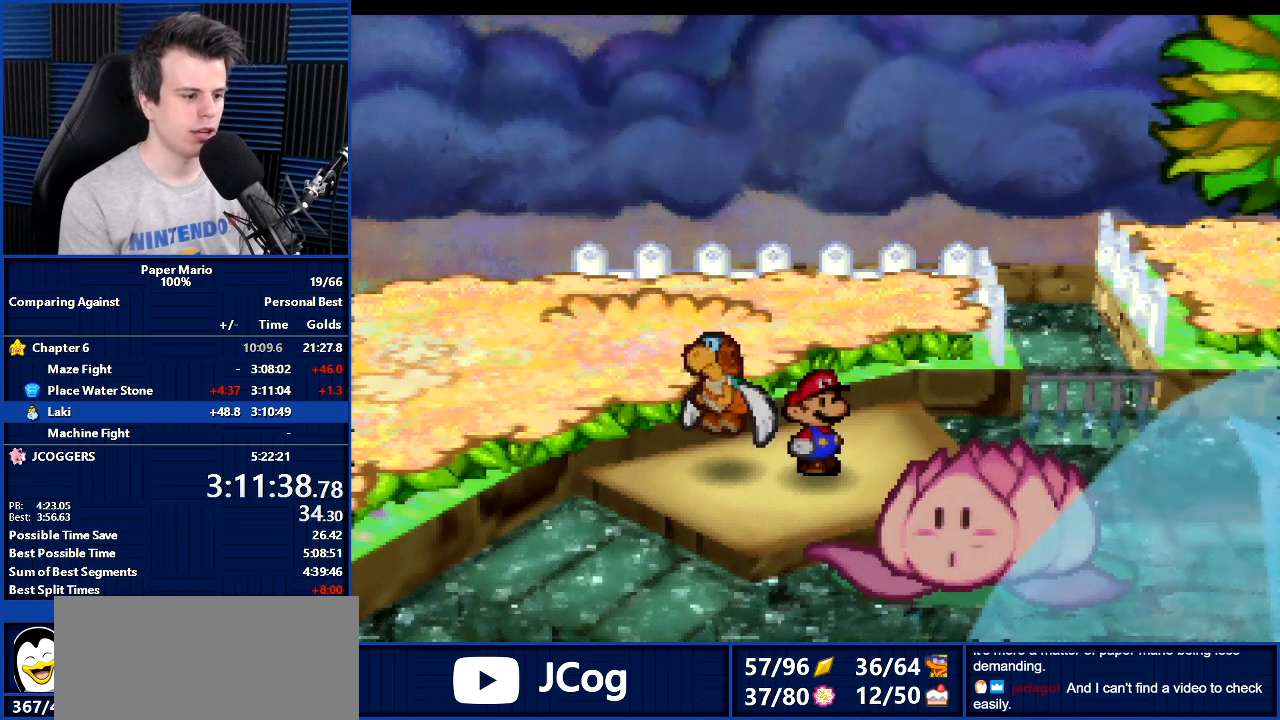
{"buttons": ["B"], "left_stick": "left", "events": [[33, "left_stick", "right"], [100, "left_stick", "down-left"], [233, "left_stick", "center"], [367, "left_stick", "left"]]}
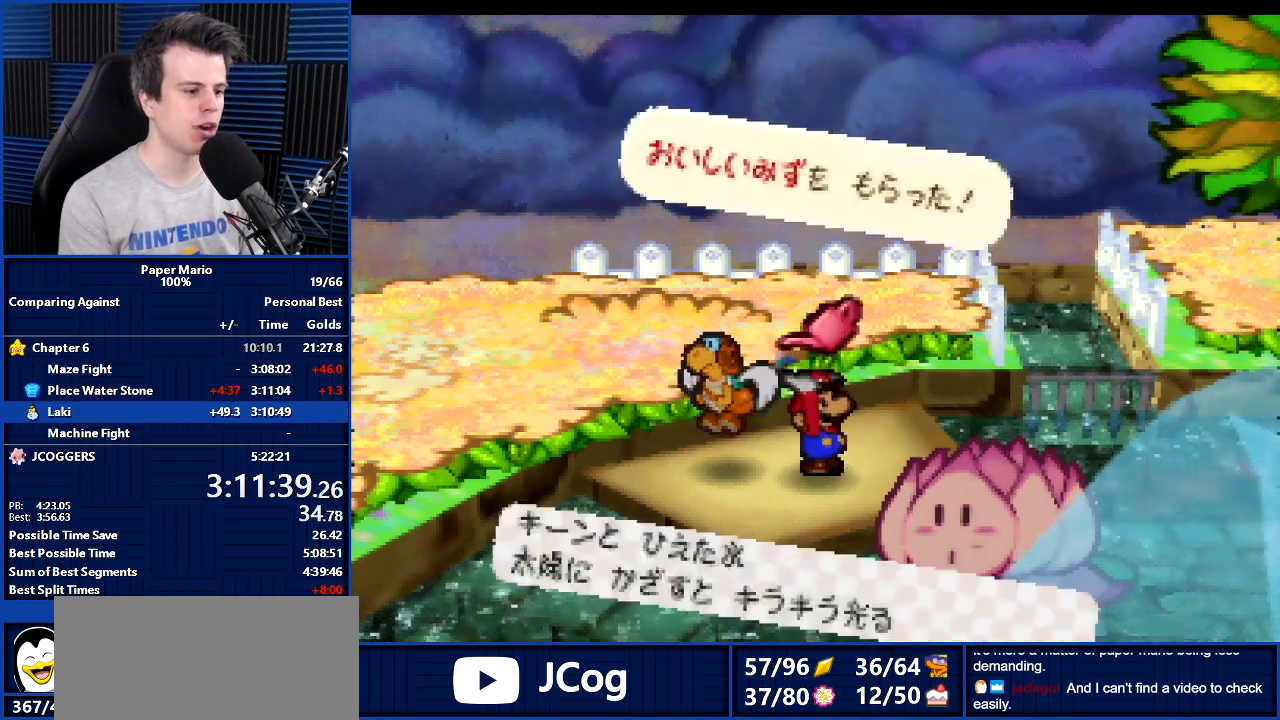
{"buttons": ["B"], "left_stick": "up-left", "events": [[233, "left_stick", "up-left"]]}
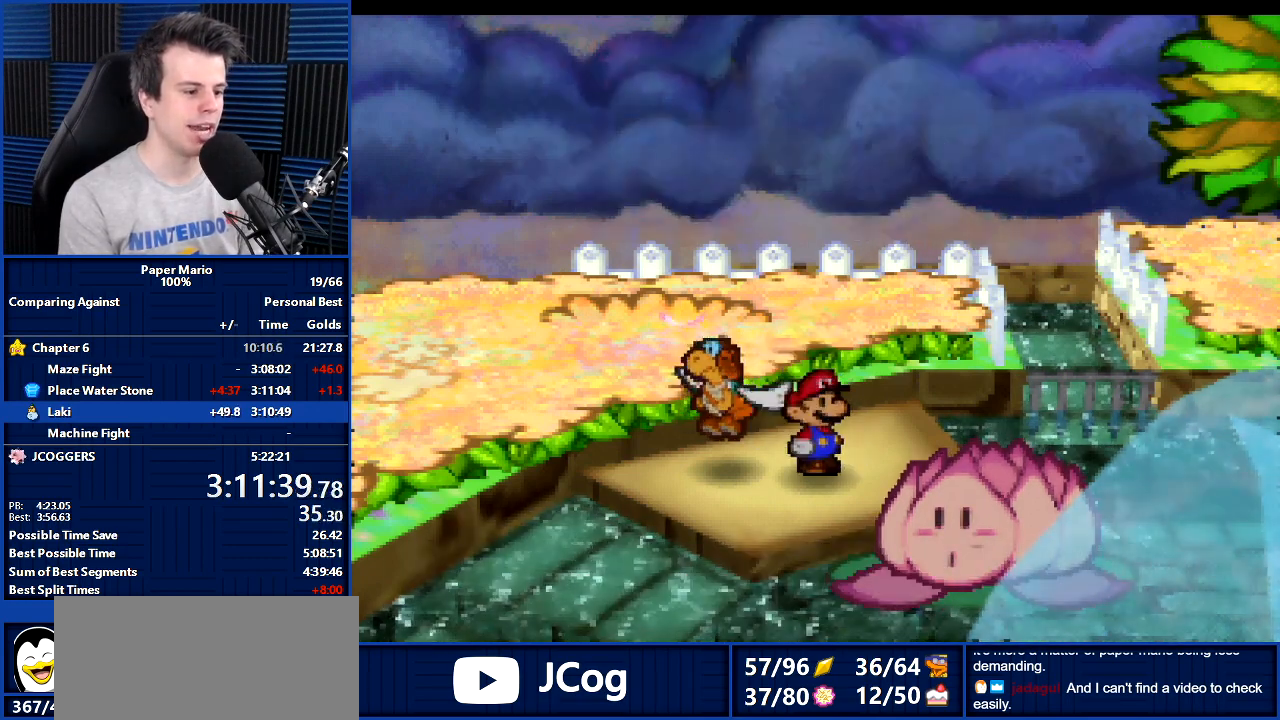
{"buttons": ["B"], "left_stick": "up-left", "events": []}
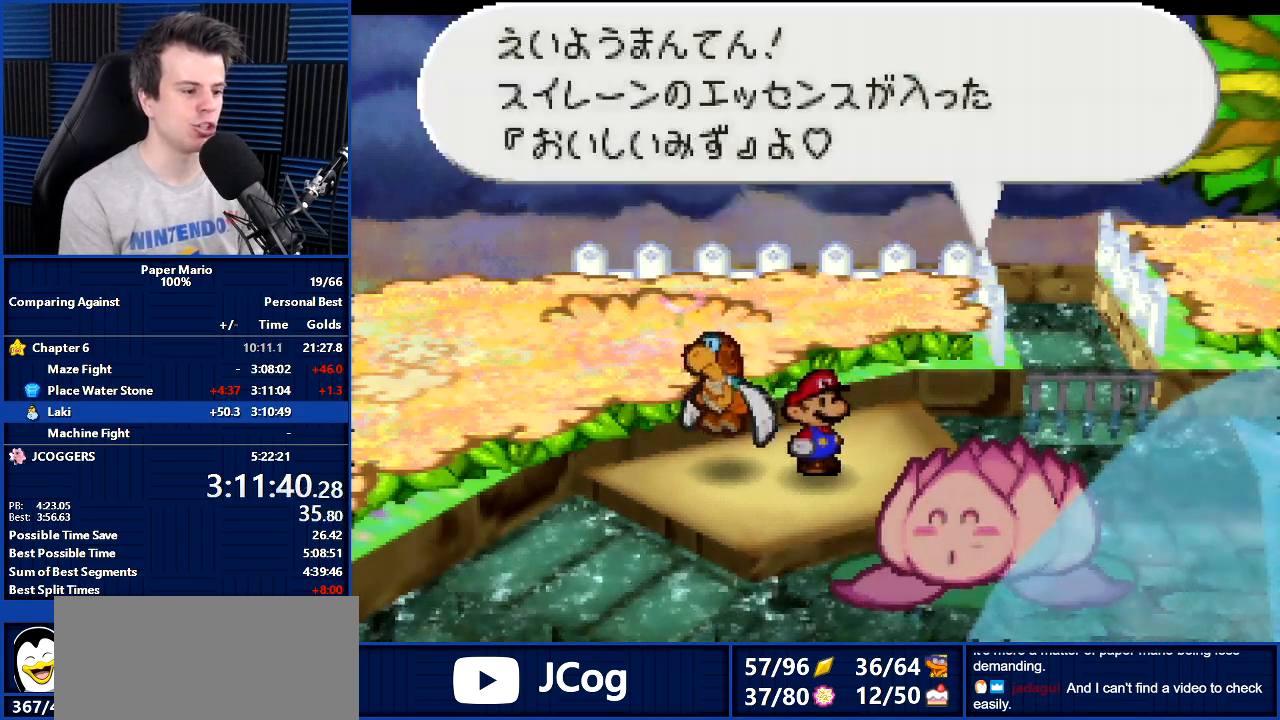
{"buttons": ["B"], "left_stick": "up-left", "events": []}
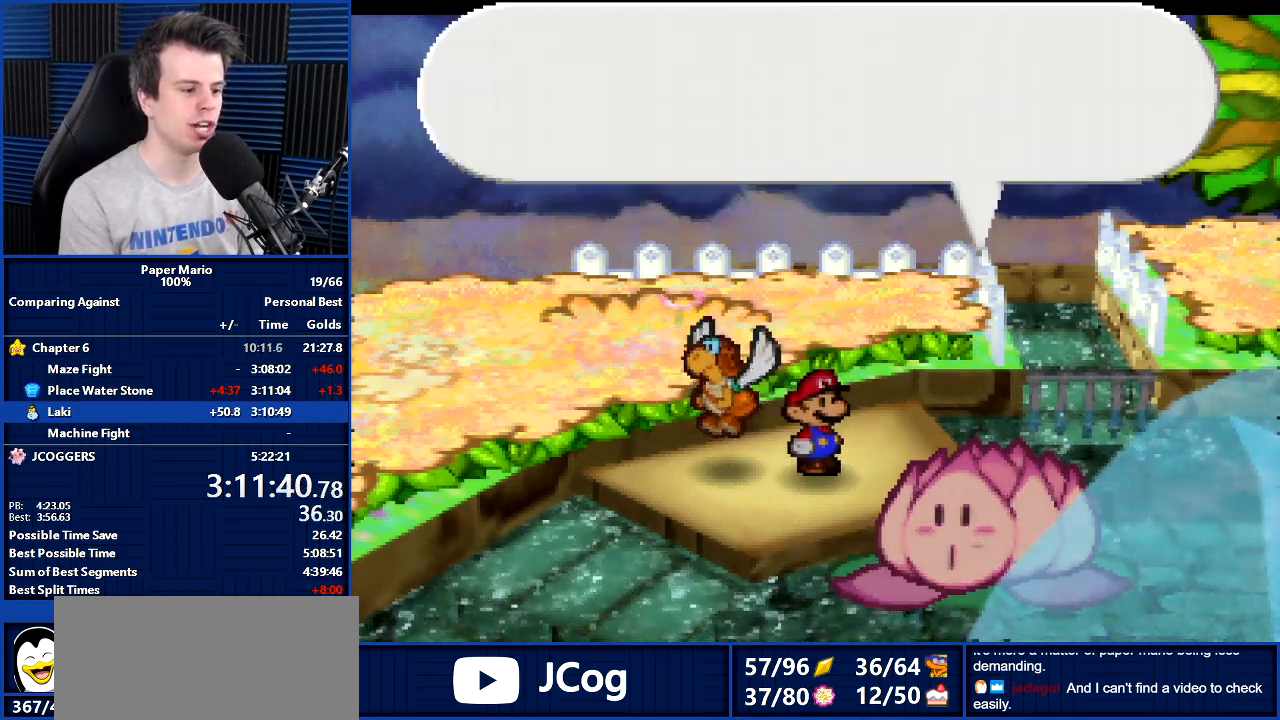
{"buttons": ["B"], "left_stick": "up-left", "events": []}
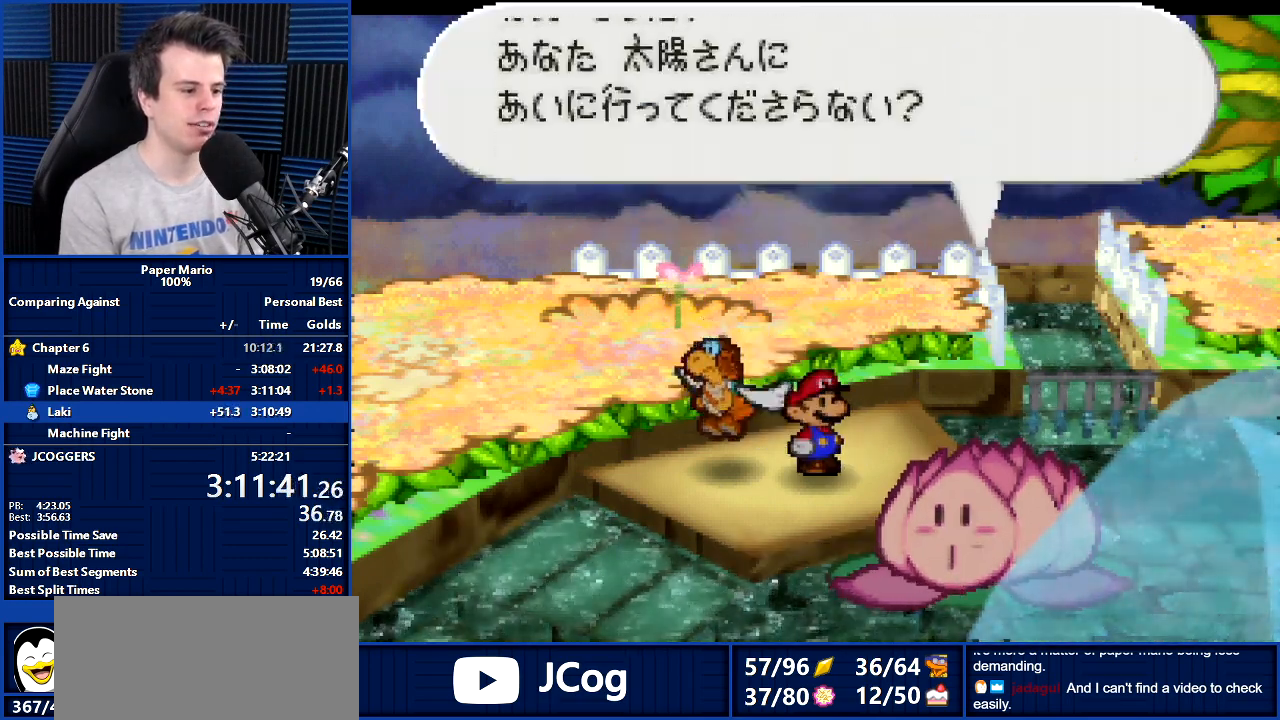
{"buttons": ["B"], "left_stick": "left", "events": [[300, "Z", "down"], [367, "Z", "up"], [367, "left_stick", "left"]]}
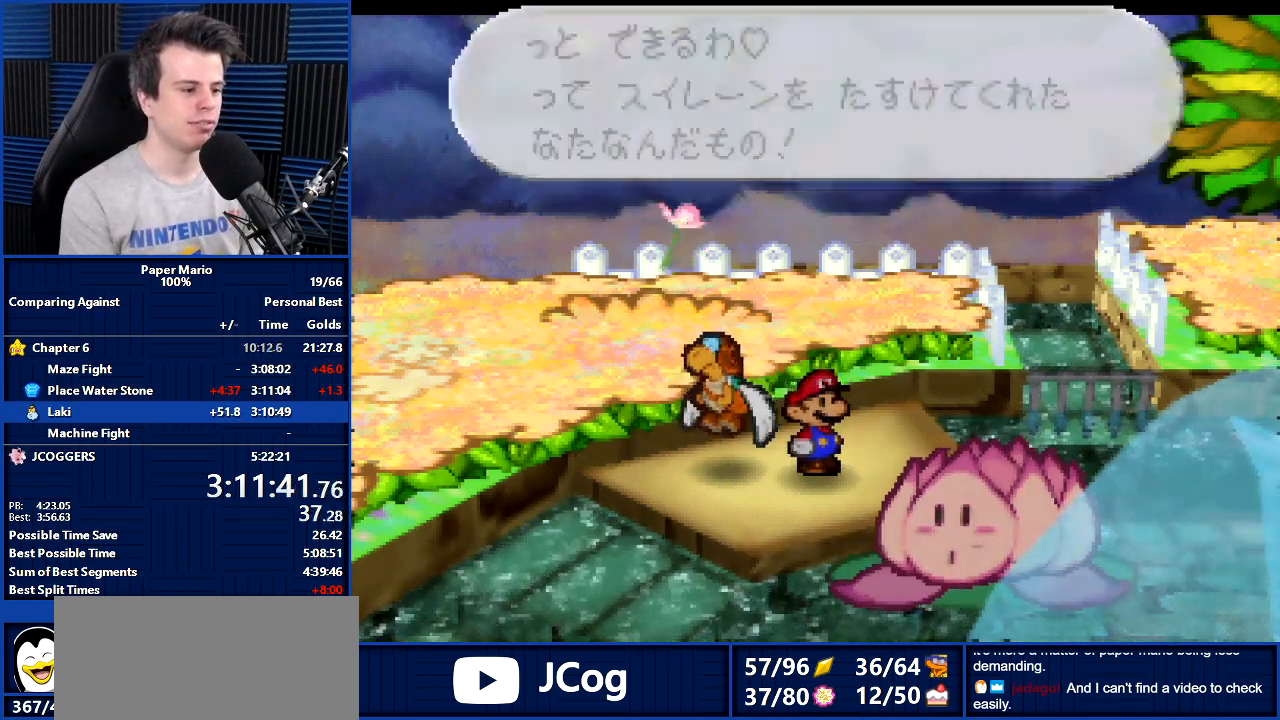
{"buttons": [], "left_stick": "down-left", "events": [[67, "left_stick", "down-left"], [100, "B", "up"], [167, "Z", "down"], [300, "Z", "up"]]}
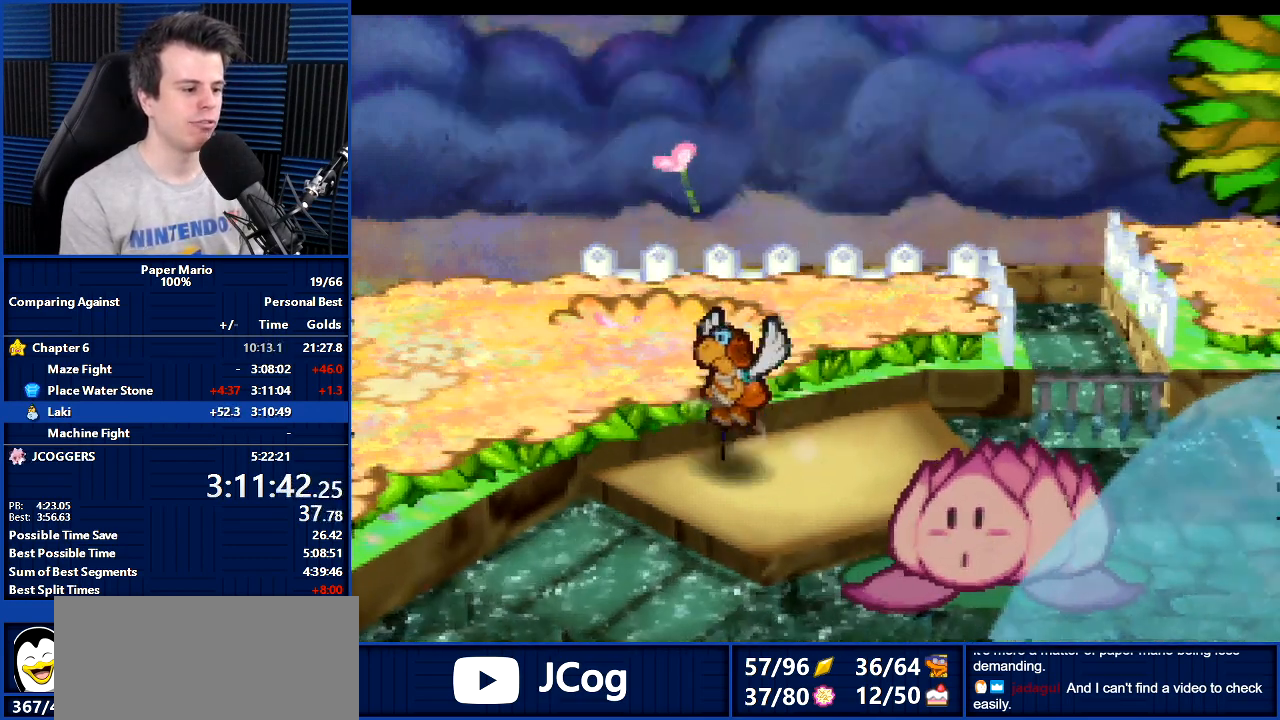
{"buttons": [], "left_stick": "down-left", "events": [[300, "A", "down"], [333, "A", "up"]]}
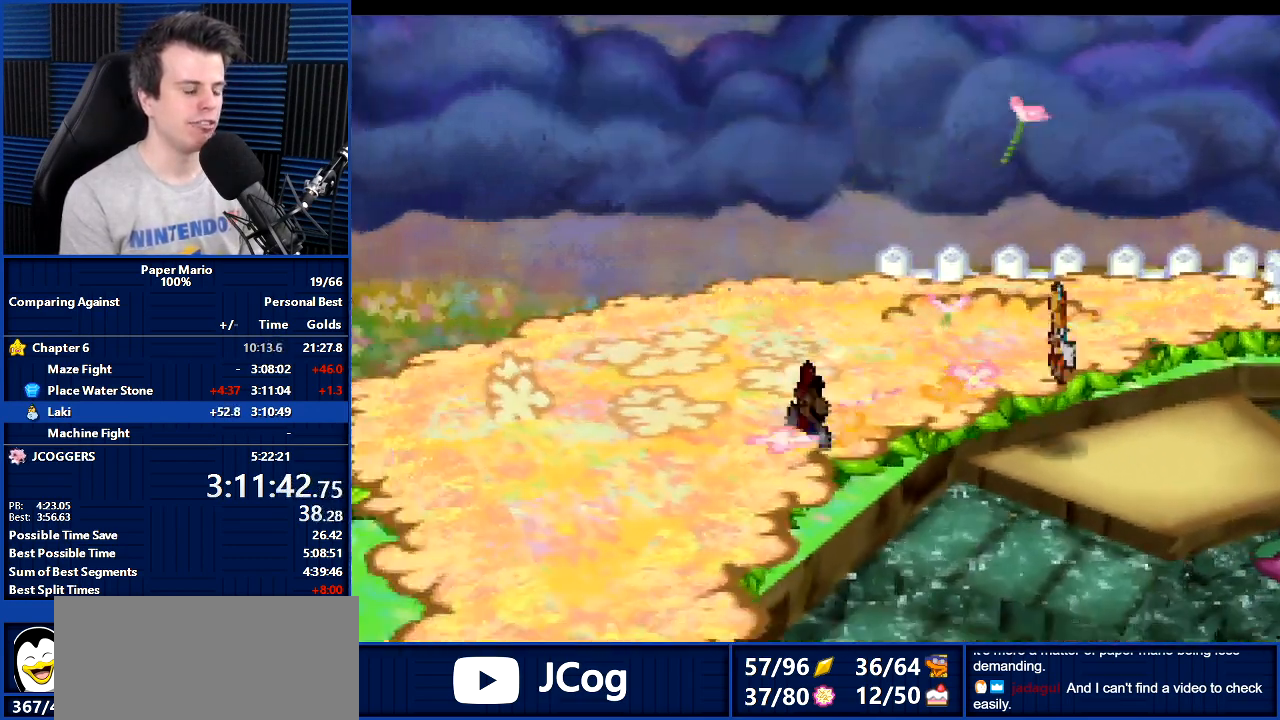
{"buttons": ["B"], "left_stick": "center", "events": [[200, "Z", "down"], [233, "Z", "up"], [333, "left_stick", "center"], [433, "B", "down"]]}
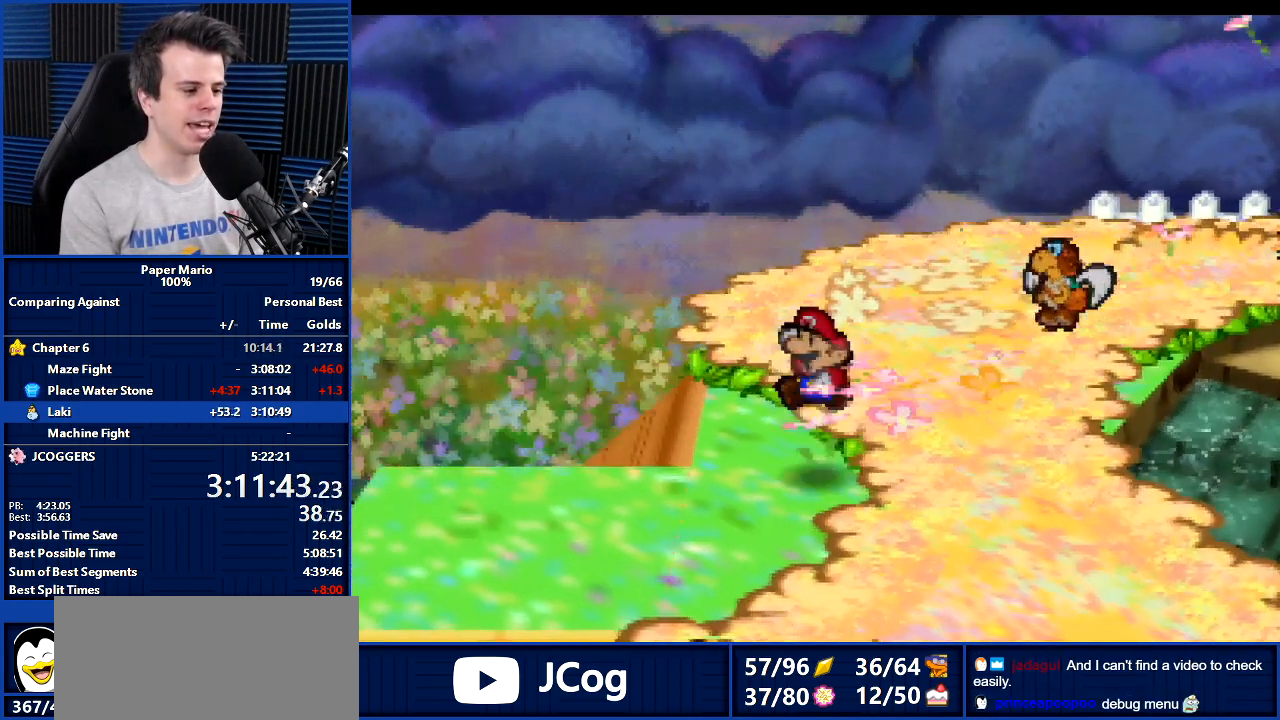
{"buttons": ["B"], "left_stick": "center", "events": []}
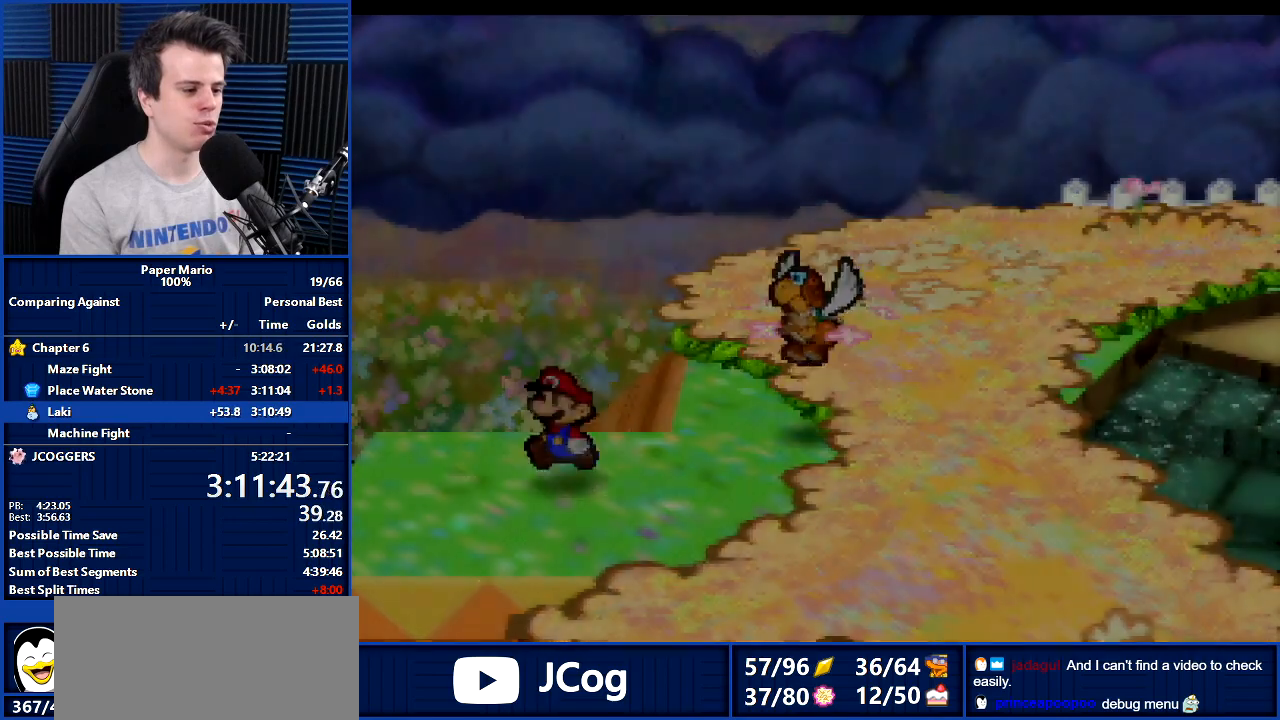
{"buttons": ["B"], "left_stick": "left", "events": [[67, "left_stick", "left"]]}
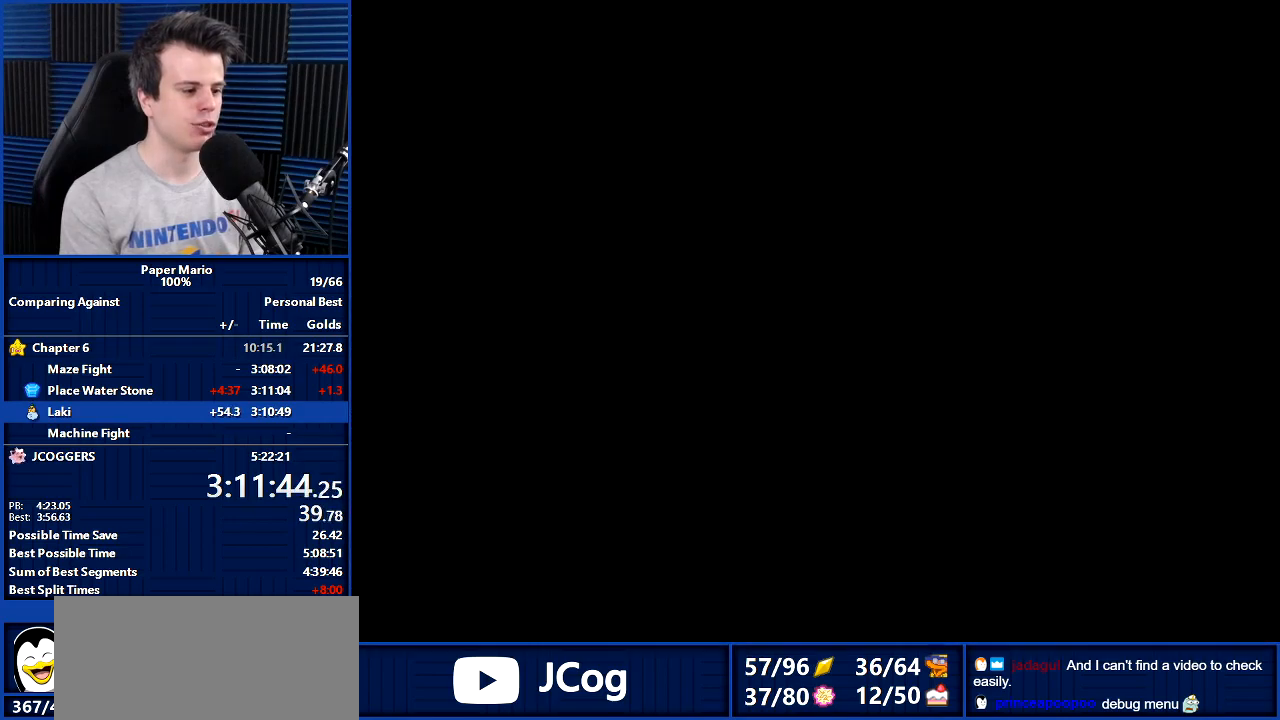
{"buttons": [], "left_stick": "left", "events": [[67, "B", "up"], [200, "Z", "down"], [300, "Z", "up"], [433, "Z", "down"], [500, "Z", "up"]]}
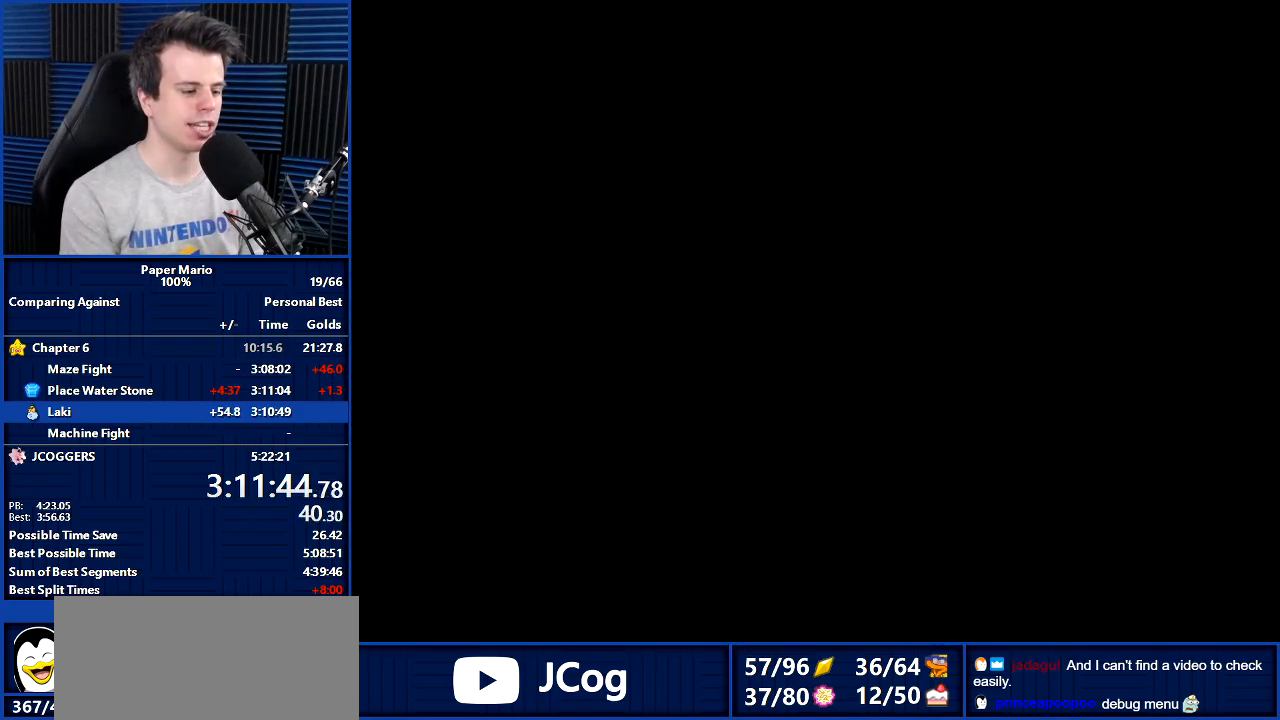
{"buttons": [], "left_stick": "up-left", "events": [[100, "Z", "down"], [200, "Z", "up"], [500, "left_stick", "up-left"]]}
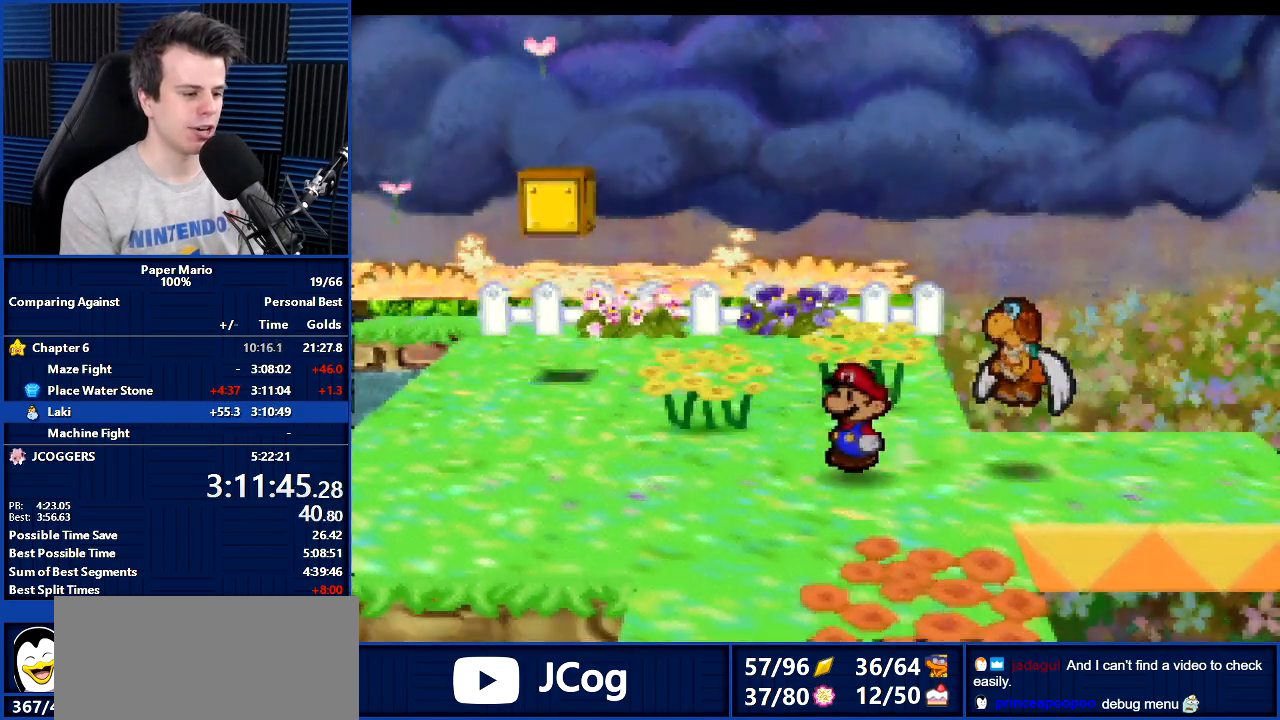
{"buttons": [], "left_stick": "center", "events": [[333, "C_RIGHT", "down"], [367, "left_stick", "center"], [433, "C_RIGHT", "up"]]}
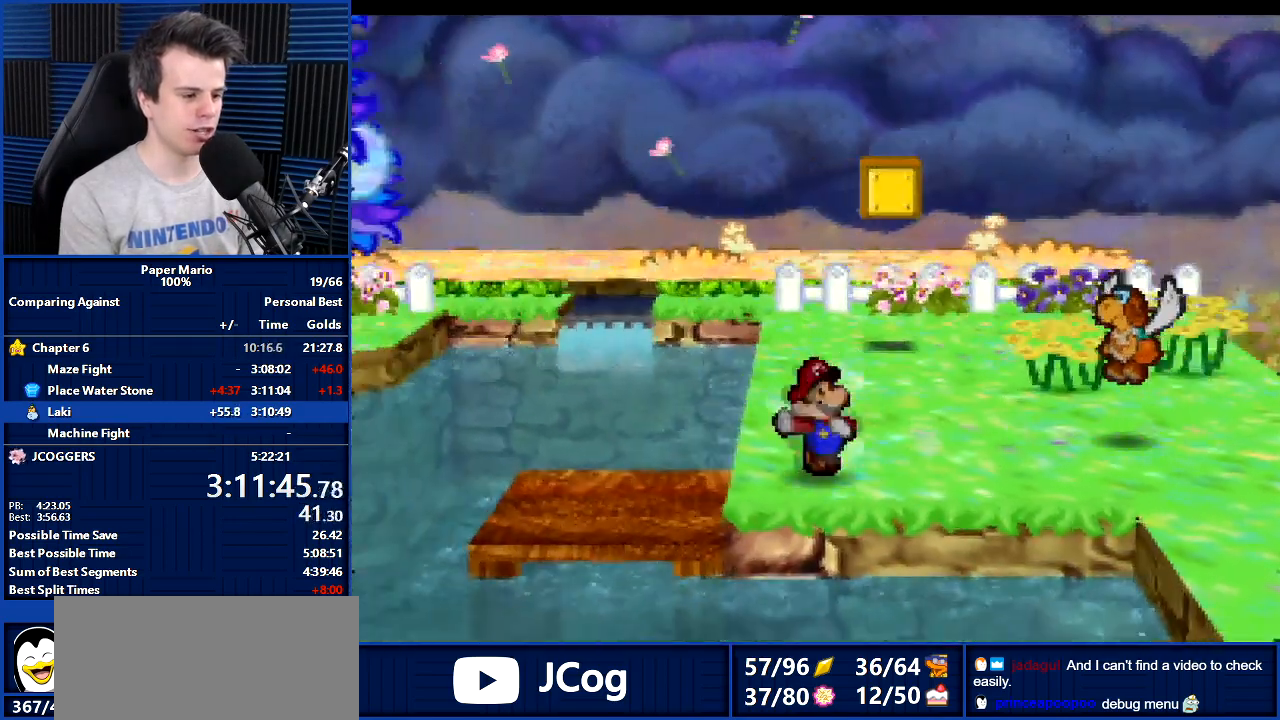
{"buttons": ["R1"], "left_stick": "center", "events": [[333, "R1", "down"], [400, "R1", "up"], [433, "left_stick", "down"], [500, "R1", "down"], [500, "left_stick", "center"]]}
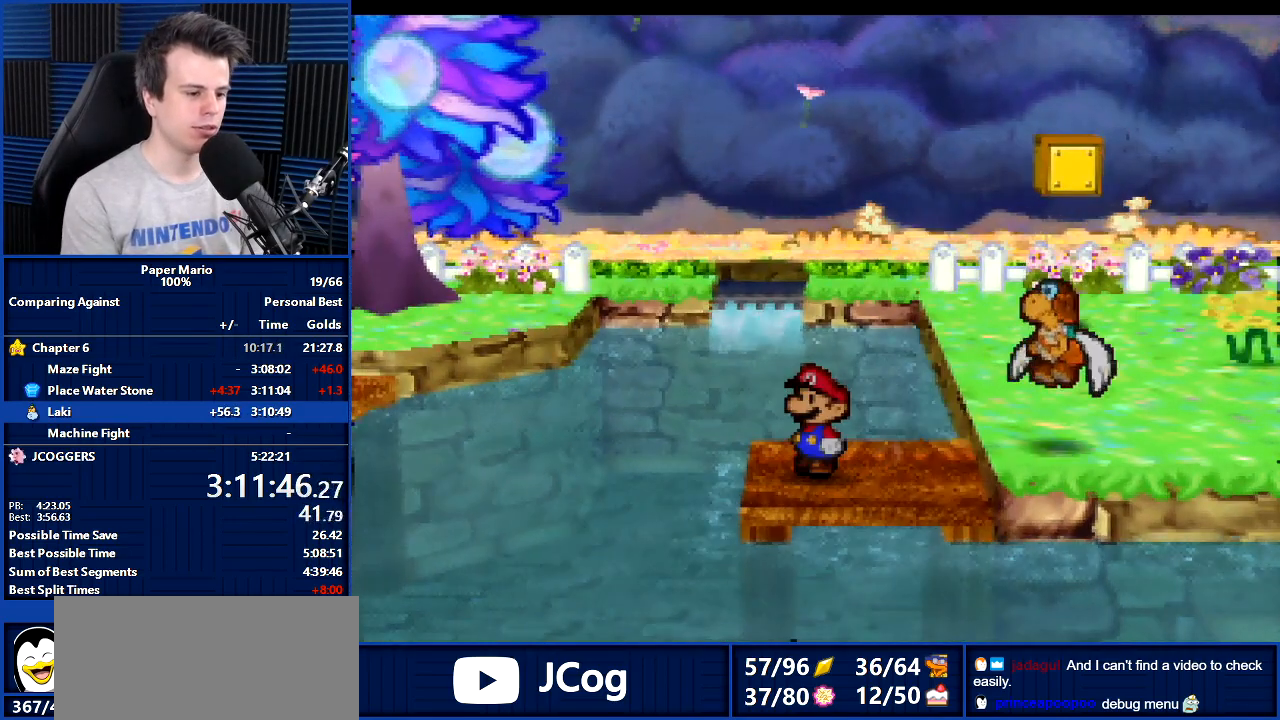
{"buttons": [], "left_stick": "left", "events": [[100, "A", "down"], [100, "R1", "up"], [167, "A", "up"], [233, "left_stick", "left"]]}